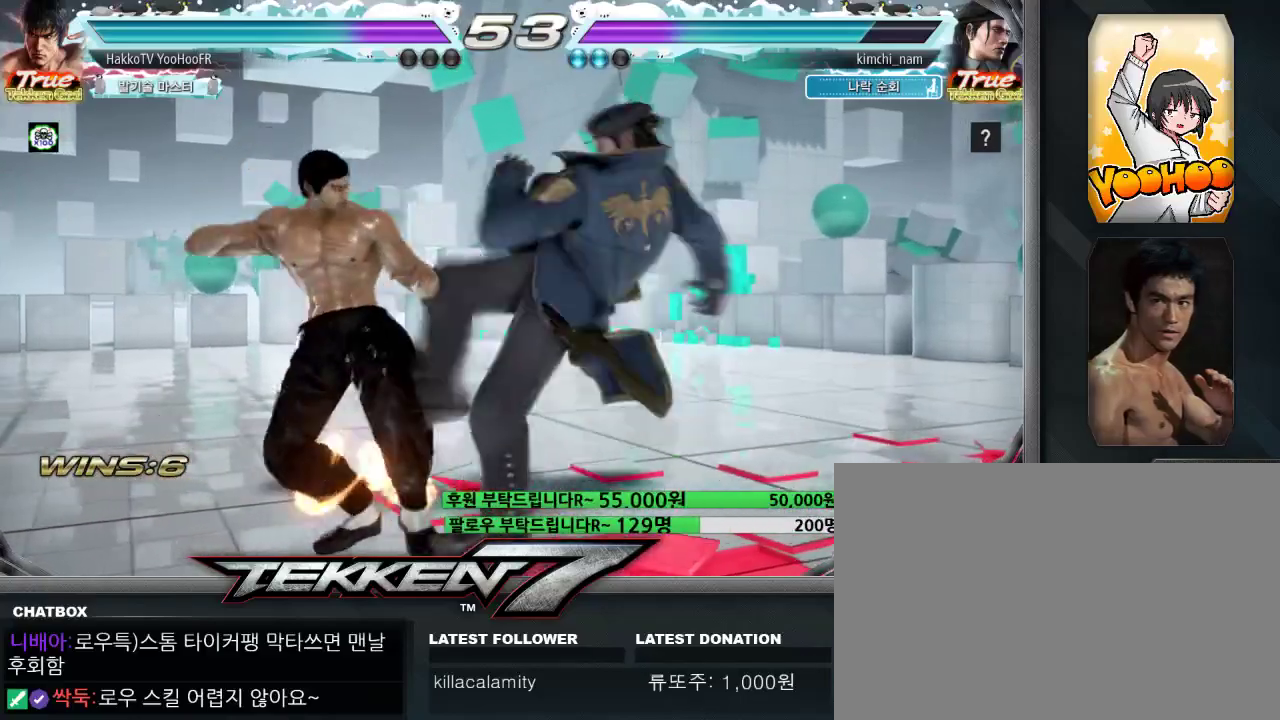
Gameplay with a controller (arcade stick); each line is a JSON object with the inputs held at the frame after it (dt_ms = milliseconds from this image to that frame). "events" lists button and stick changes between this image and that frame as [ms after this image, input, new state], when the widget could be followed in between. Not read: L3 R3.
{"dt_ms": 500, "buttons": [], "left_stick": "left", "events": [[233, "left_stick", "center"], [367, "left_stick", "left"], [433, "left_stick", "center"], [500, "left_stick", "left"]]}
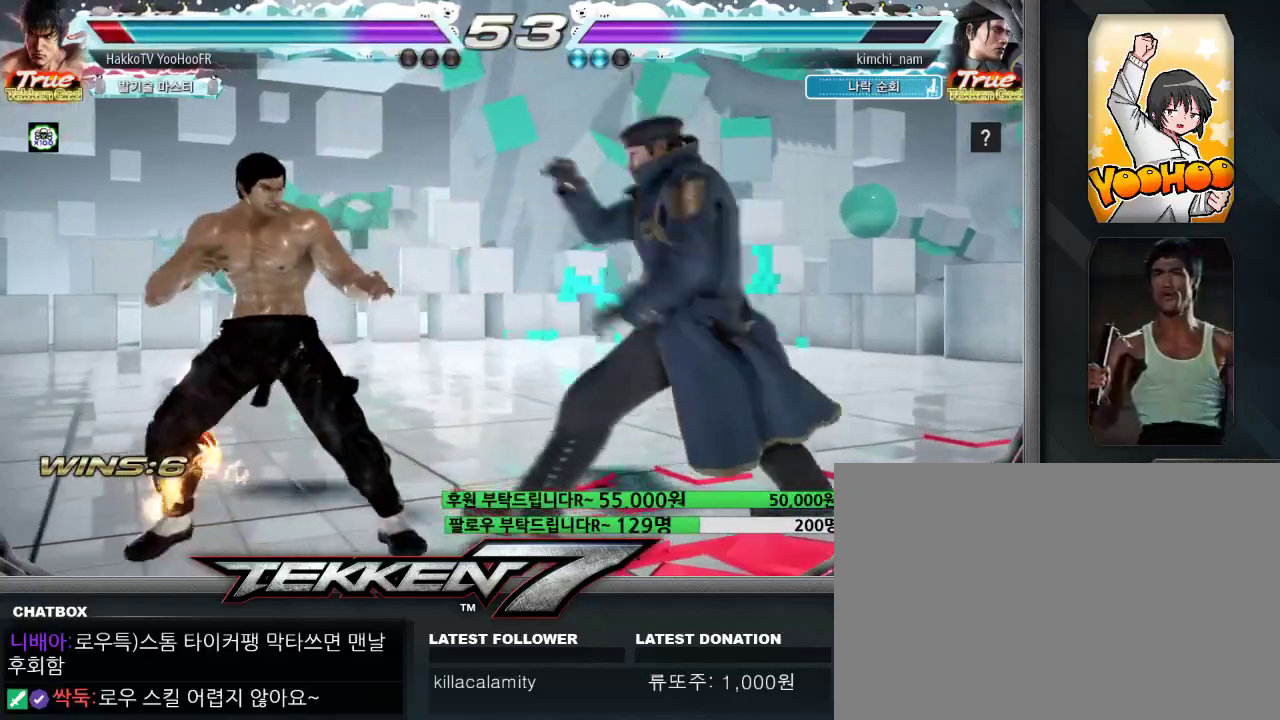
{"dt_ms": 500, "buttons": [], "left_stick": "up"}
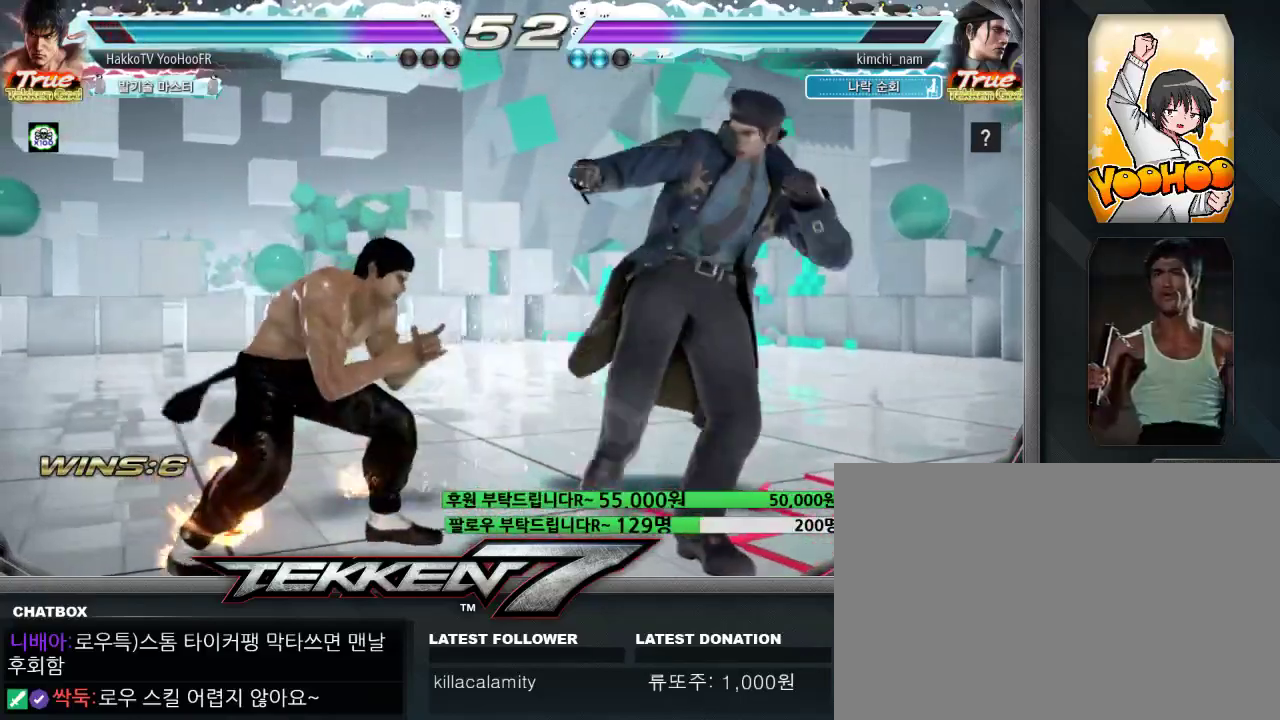
{"dt_ms": 500, "buttons": ["SQUARE"], "left_stick": "center", "events": [[17, "SQUARE", "down"], [17, "left_stick", "center"], [50, "SQUARE", "up"], [317, "SQUARE", "down"]]}
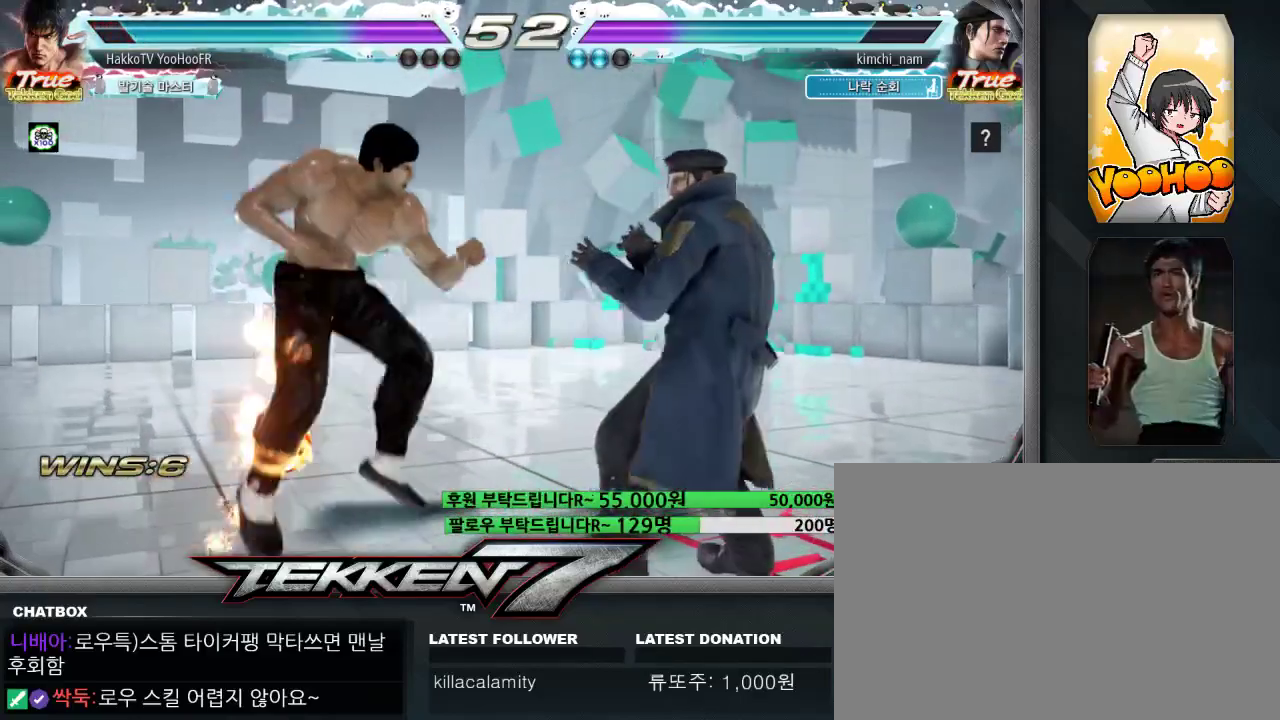
{"dt_ms": 500, "buttons": [], "left_stick": "left", "events": [[50, "SQUARE", "up"], [117, "left_stick", "left"]]}
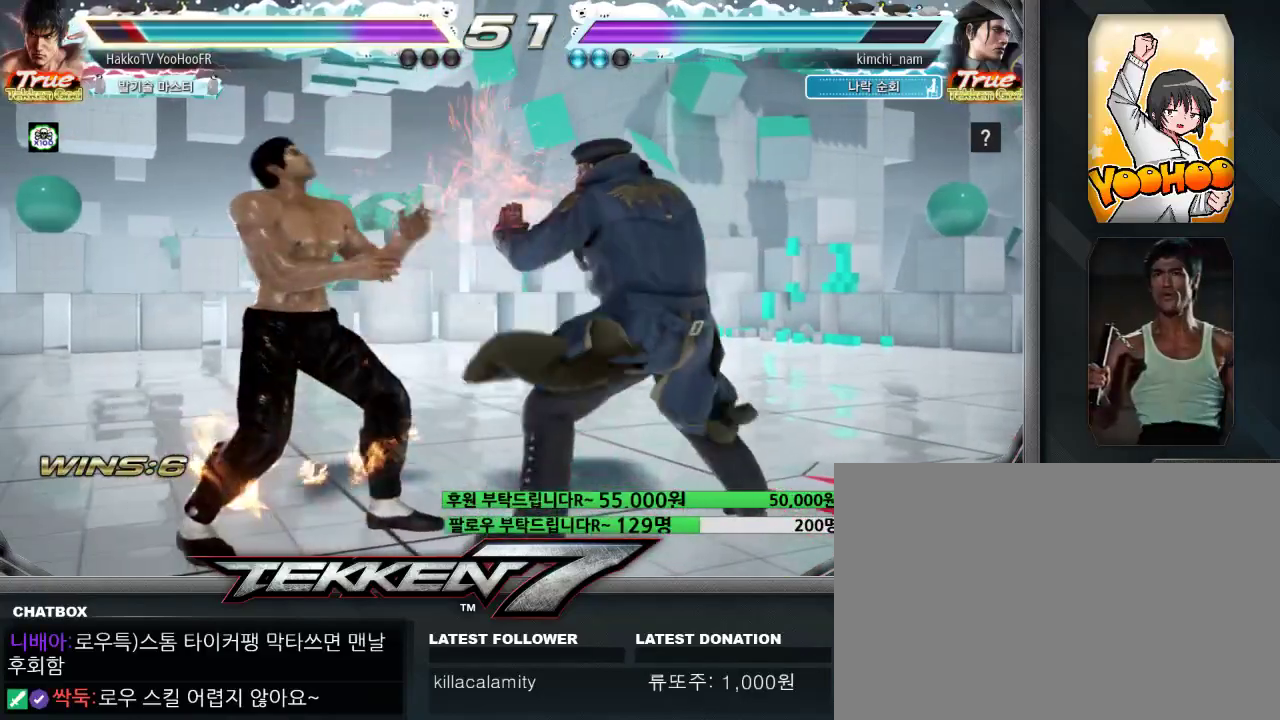
{"dt_ms": 500, "buttons": [], "left_stick": "center", "events": [[383, "left_stick", "center"]]}
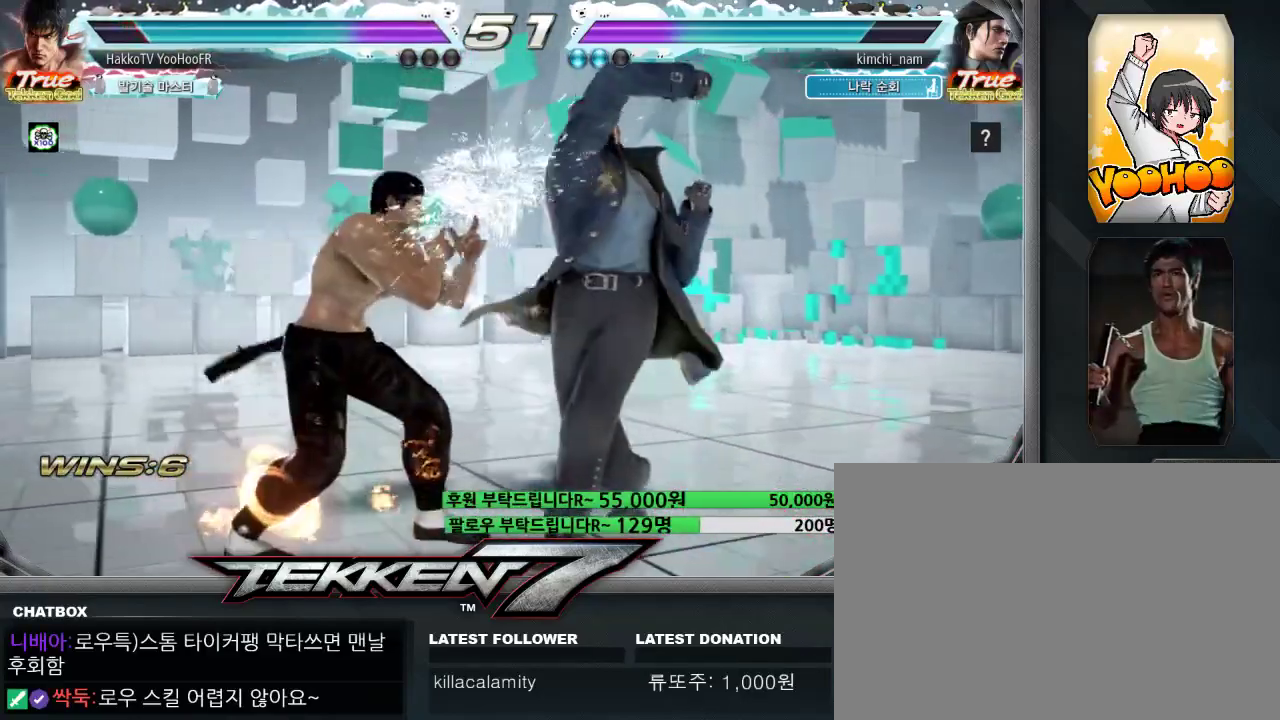
{"dt_ms": 500, "buttons": ["TRIANGLE"], "left_stick": "center", "events": [[33, "SQUARE", "down"], [83, "SQUARE", "up"], [183, "SQUARE", "down"], [250, "SQUARE", "up"], [367, "TRIANGLE", "down"]]}
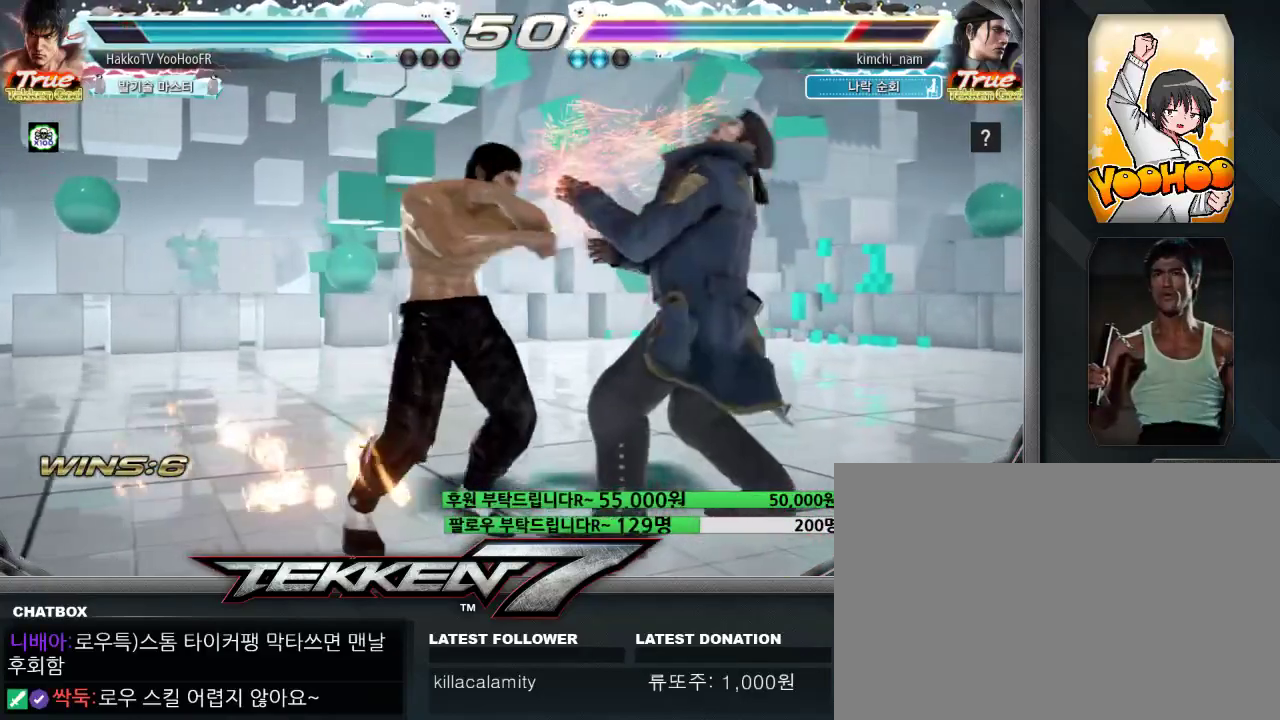
{"dt_ms": 500, "buttons": ["TRIANGLE"], "left_stick": "right", "events": [[450, "left_stick", "right"]]}
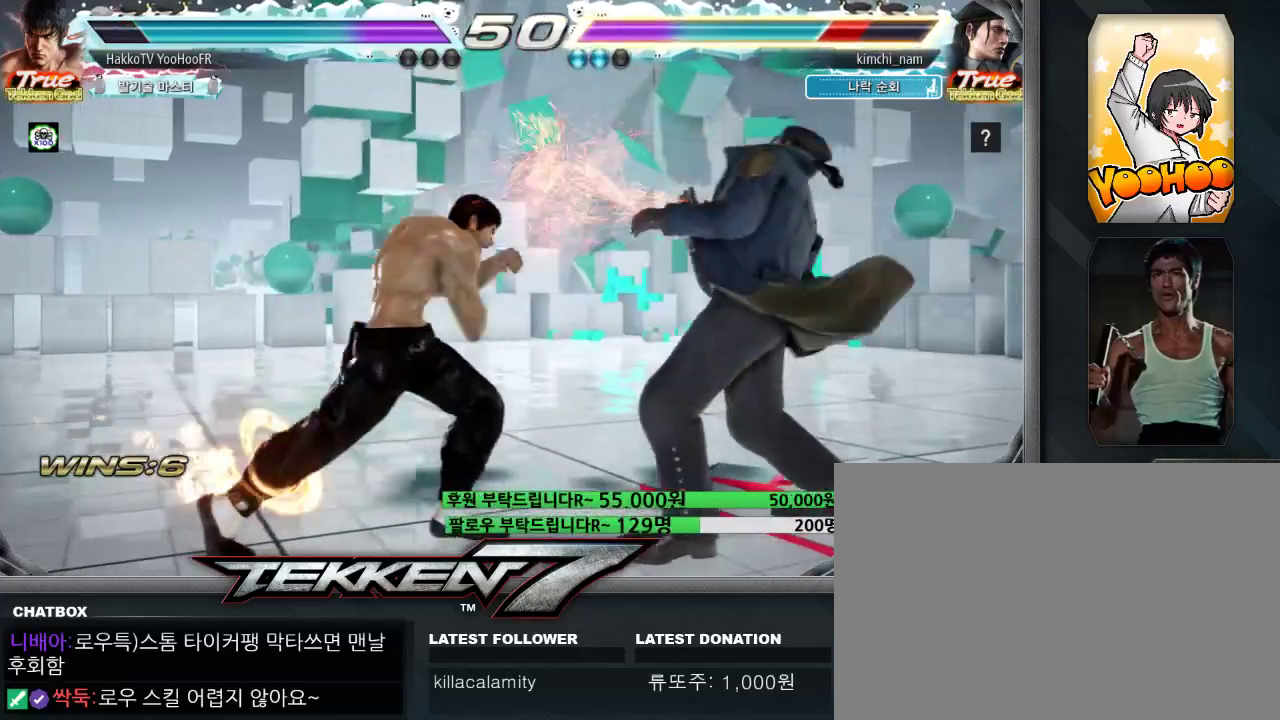
{"dt_ms": 500, "buttons": ["SQUARE", "TRIANGLE"], "left_stick": "right", "events": [[33, "left_stick", "center"], [117, "left_stick", "right"], [267, "left_stick", "left"], [350, "left_stick", "right"], [450, "SQUARE", "down"]]}
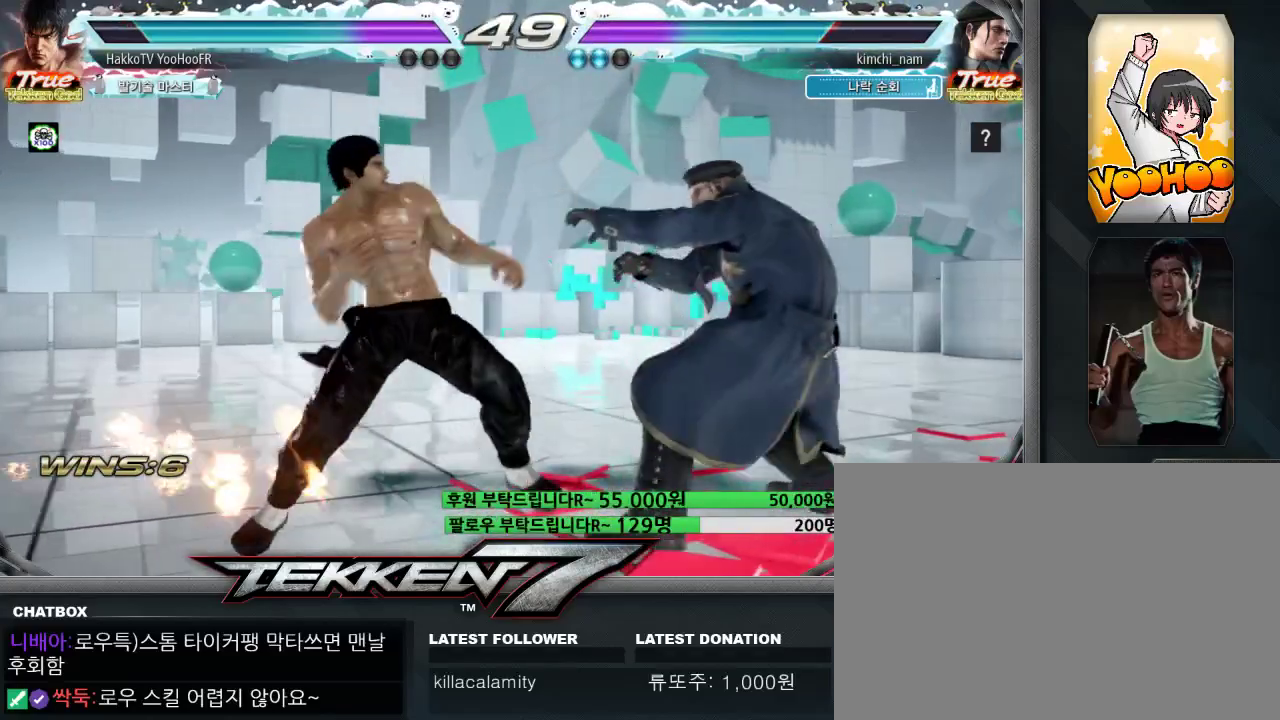
{"dt_ms": 500, "buttons": ["SQUARE", "TRIANGLE"], "left_stick": "center", "events": [[33, "SQUARE", "up"], [33, "TRIANGLE", "up"], [150, "SQUARE", "down"], [150, "TRIANGLE", "down"], [467, "left_stick", "center"]]}
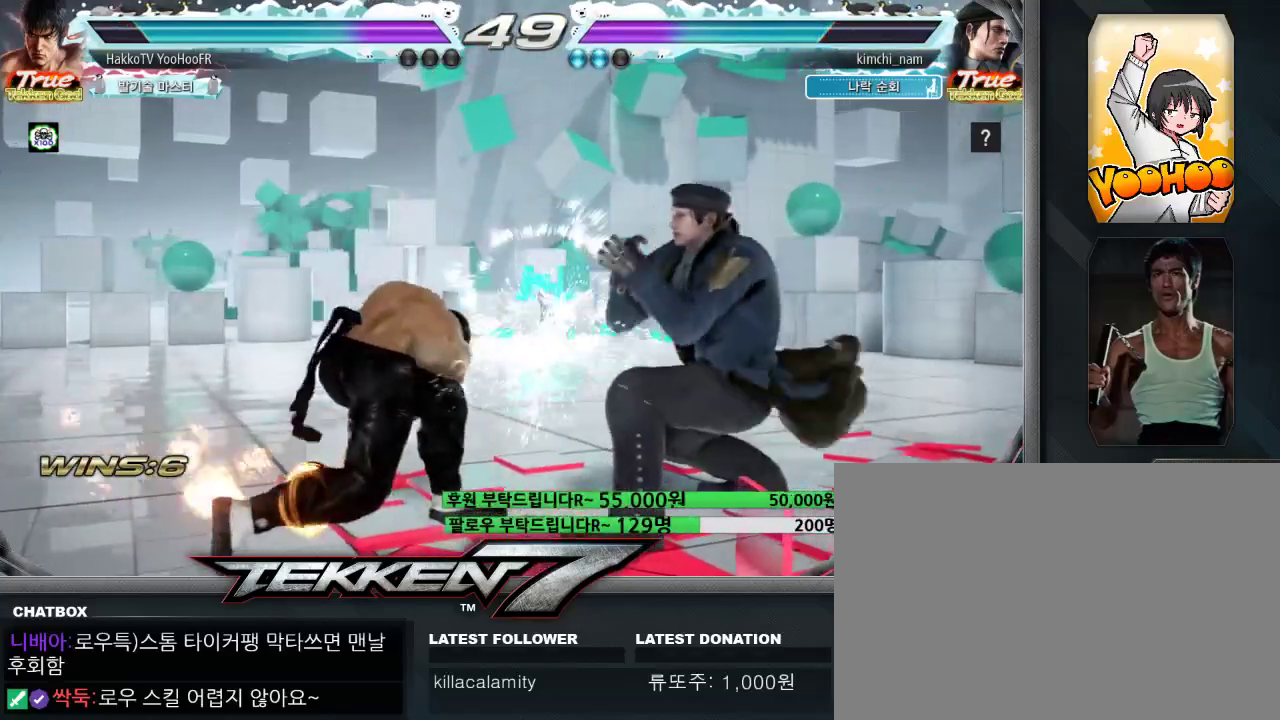
{"dt_ms": 500, "buttons": ["SQUARE"], "left_stick": "down-right", "events": [[117, "SQUARE", "up"], [133, "TRIANGLE", "up"], [183, "left_stick", "down-right"], [233, "SQUARE", "down"], [300, "SQUARE", "up"], [383, "SQUARE", "down"]]}
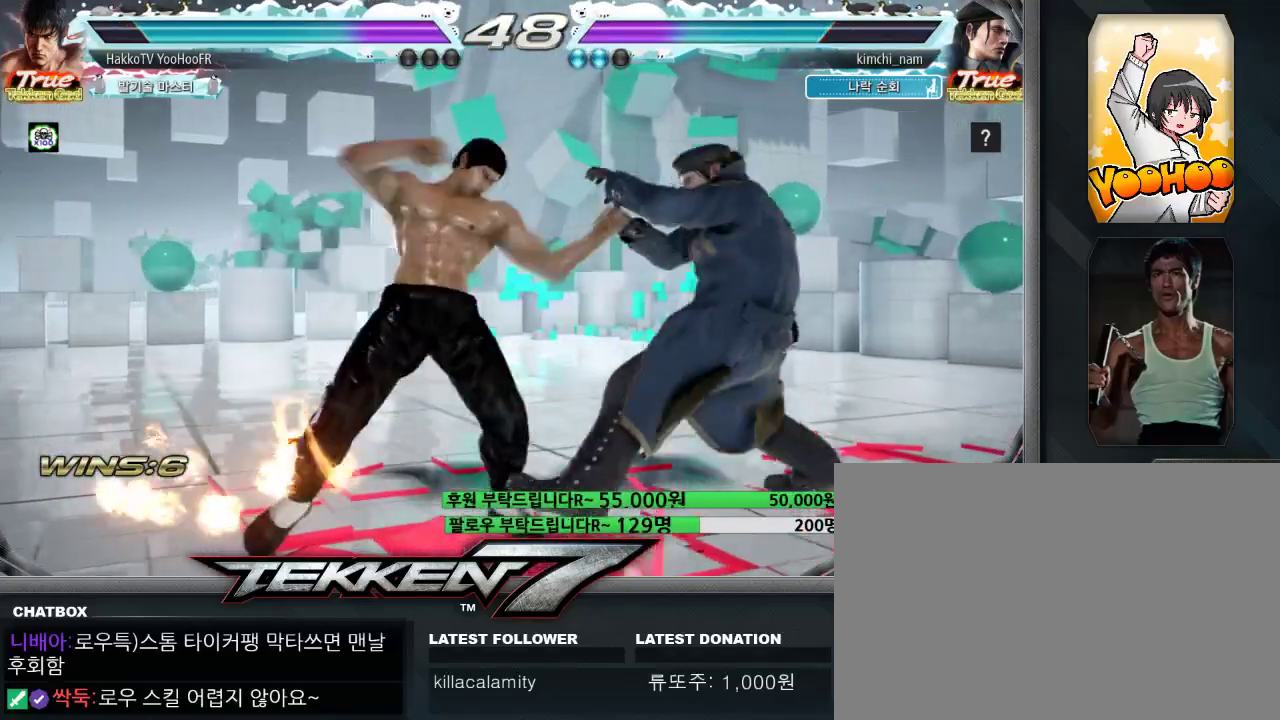
{"dt_ms": 1000, "buttons": [], "left_stick": "left"}
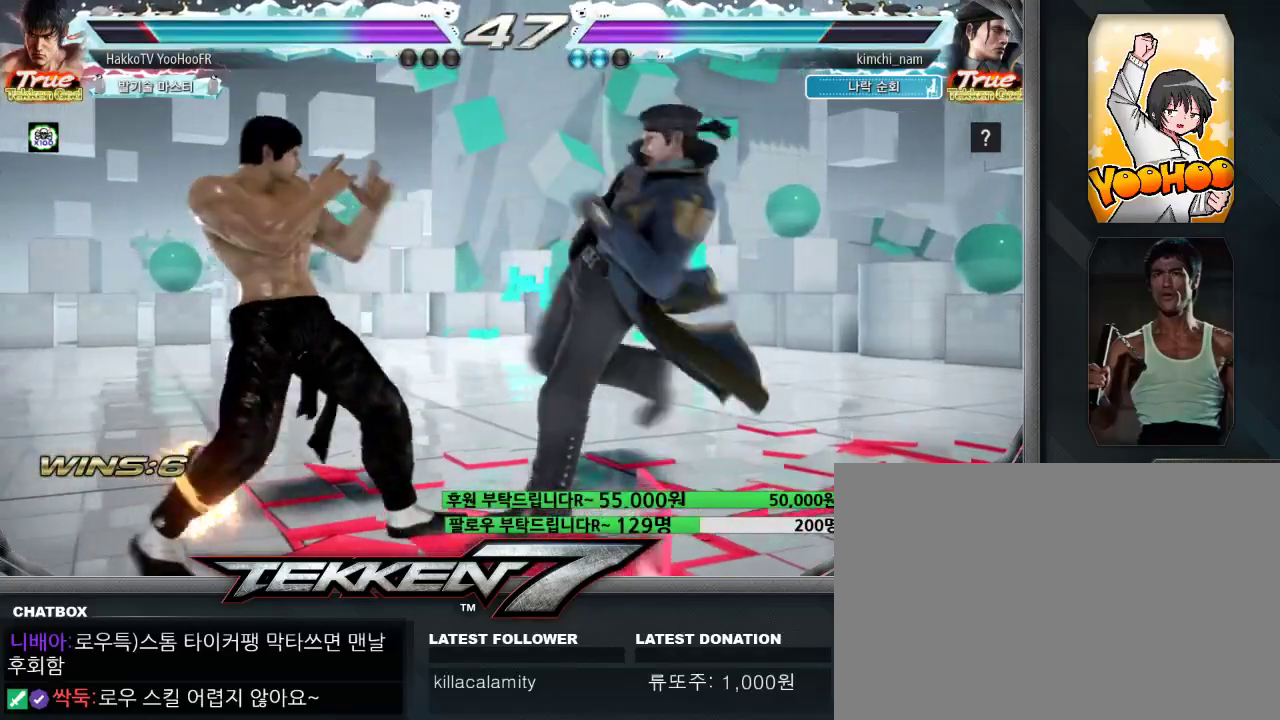
{"dt_ms": 500, "buttons": [], "left_stick": "center"}
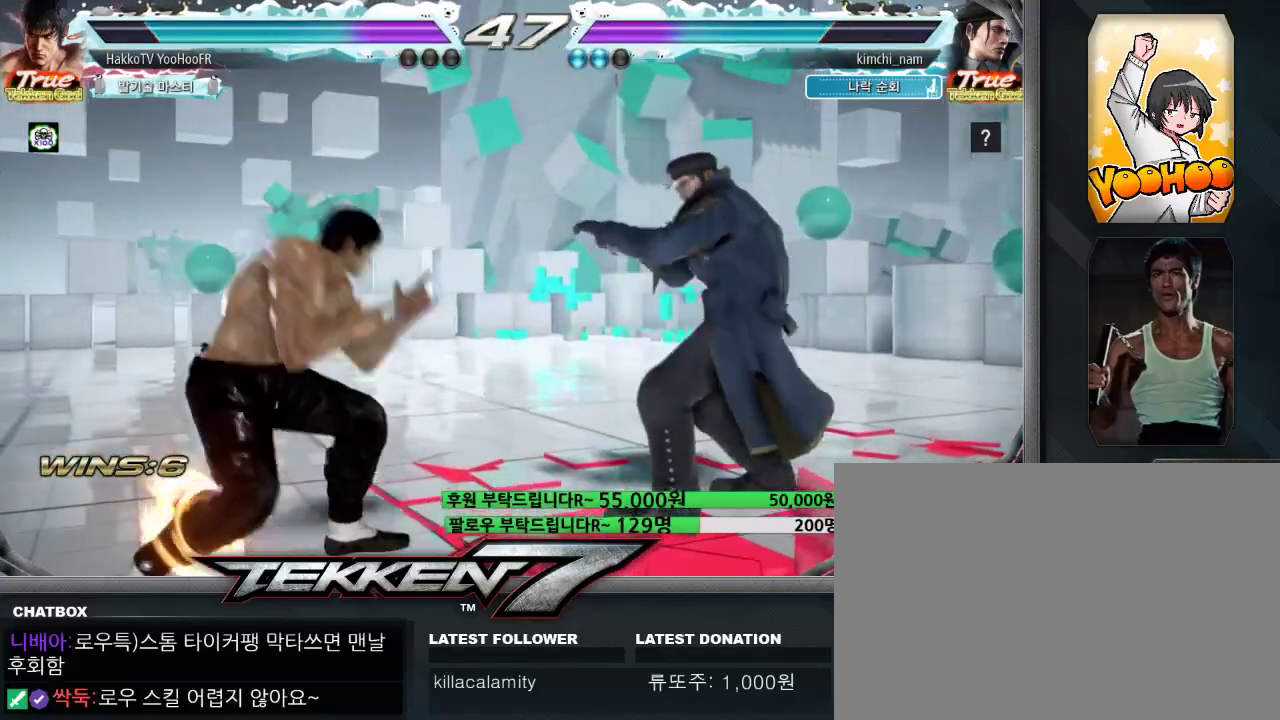
{"dt_ms": 1000, "buttons": [], "left_stick": "center"}
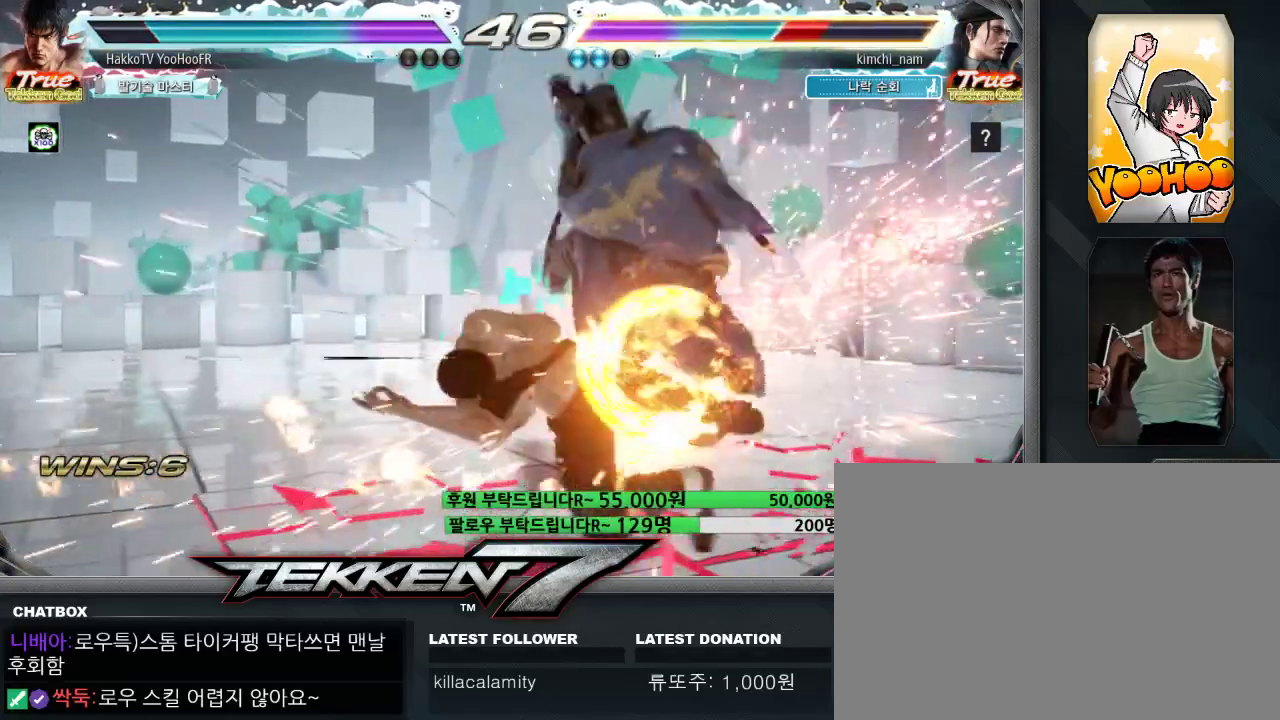
{"dt_ms": 500, "buttons": [], "left_stick": "down-right", "events": [[350, "left_stick", "down-right"]]}
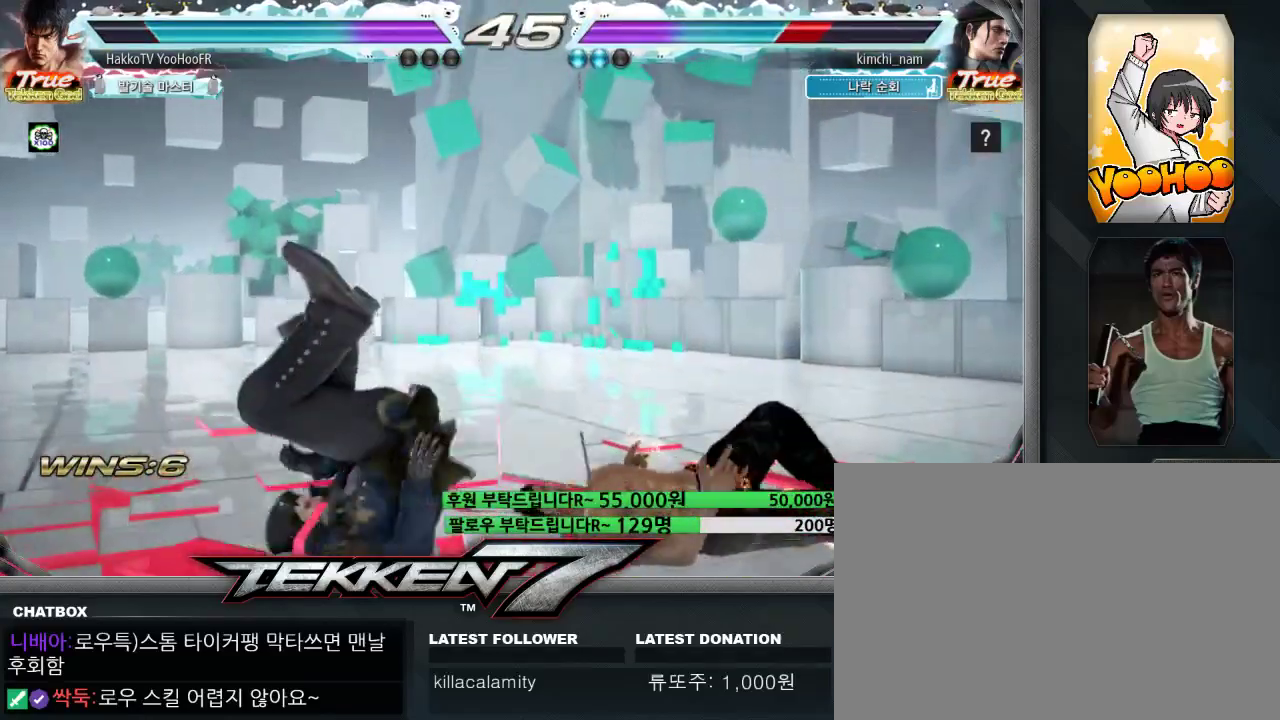
{"dt_ms": 500, "buttons": ["CROSS"], "left_stick": "down-right", "events": [[233, "CROSS", "down"], [267, "CROSS", "up"], [300, "CROSS", "down"], [350, "CROSS", "up"], [483, "CROSS", "down"]]}
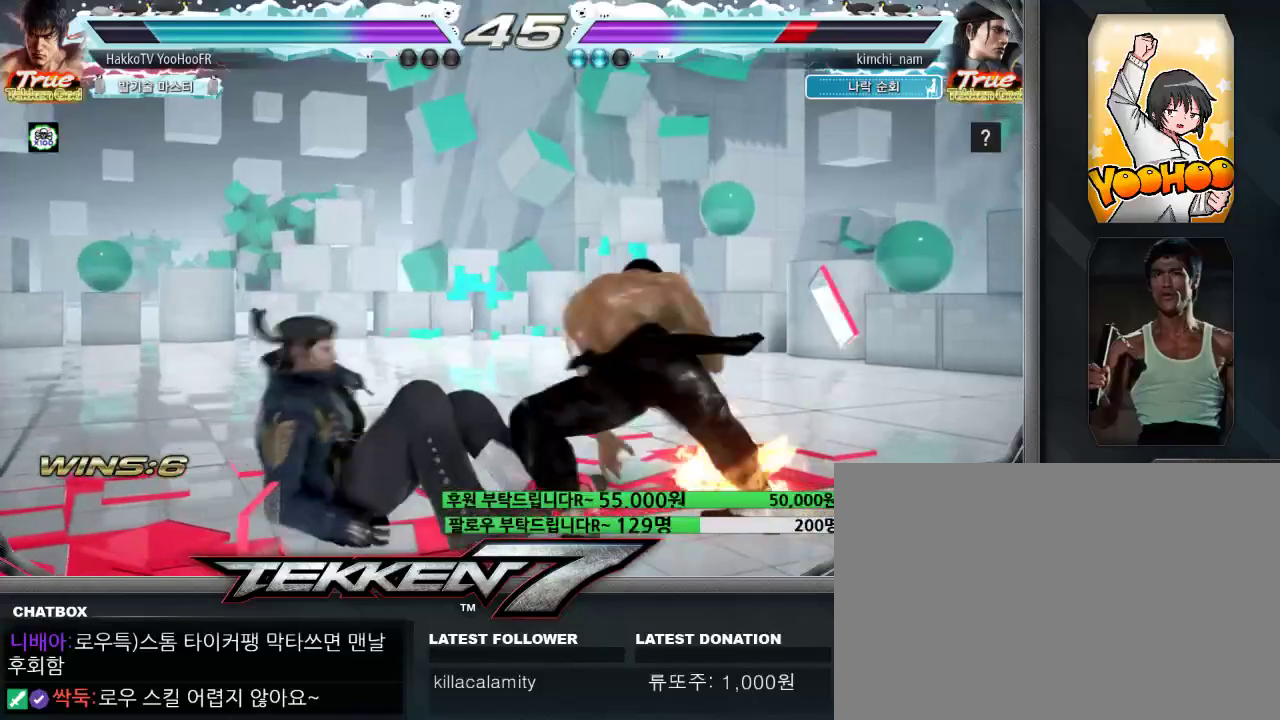
{"dt_ms": 500, "buttons": ["CROSS"], "left_stick": "center", "events": [[17, "CROSS", "up"], [183, "CROSS", "down"], [317, "left_stick", "center"]]}
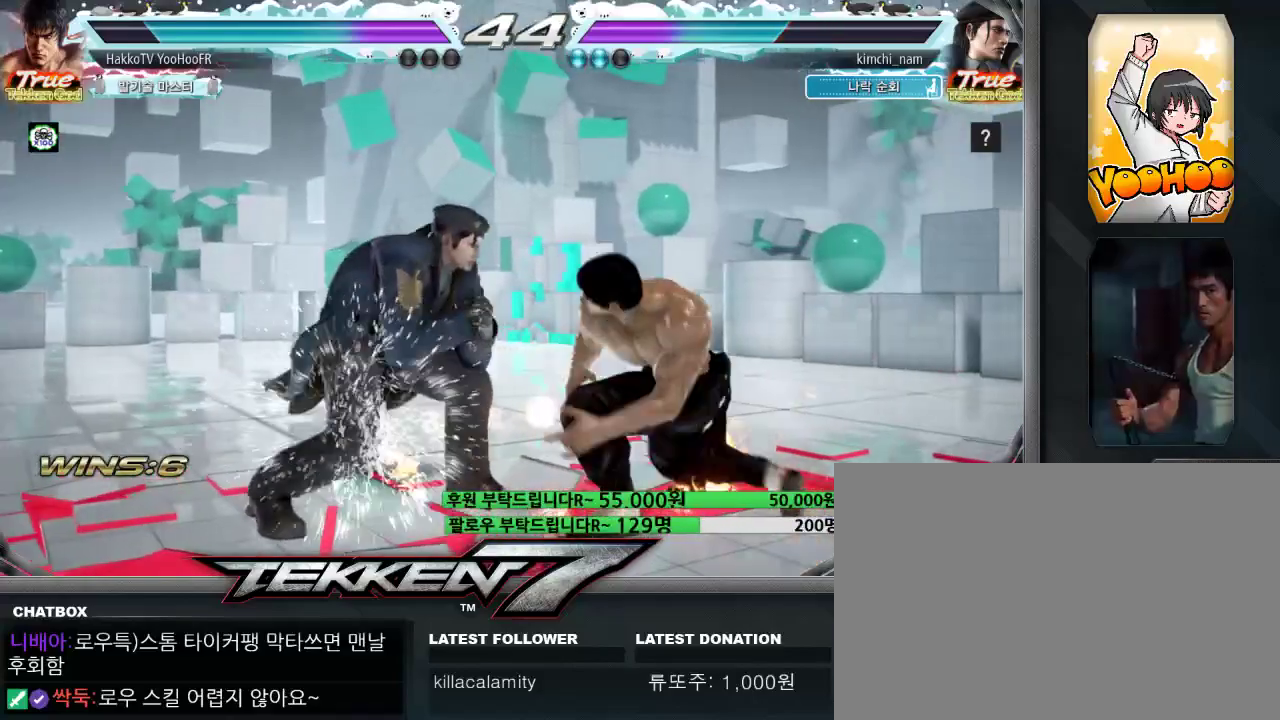
{"dt_ms": 500, "buttons": [], "left_stick": "center", "events": [[50, "CROSS", "up"], [83, "left_stick", "right"], [483, "left_stick", "center"]]}
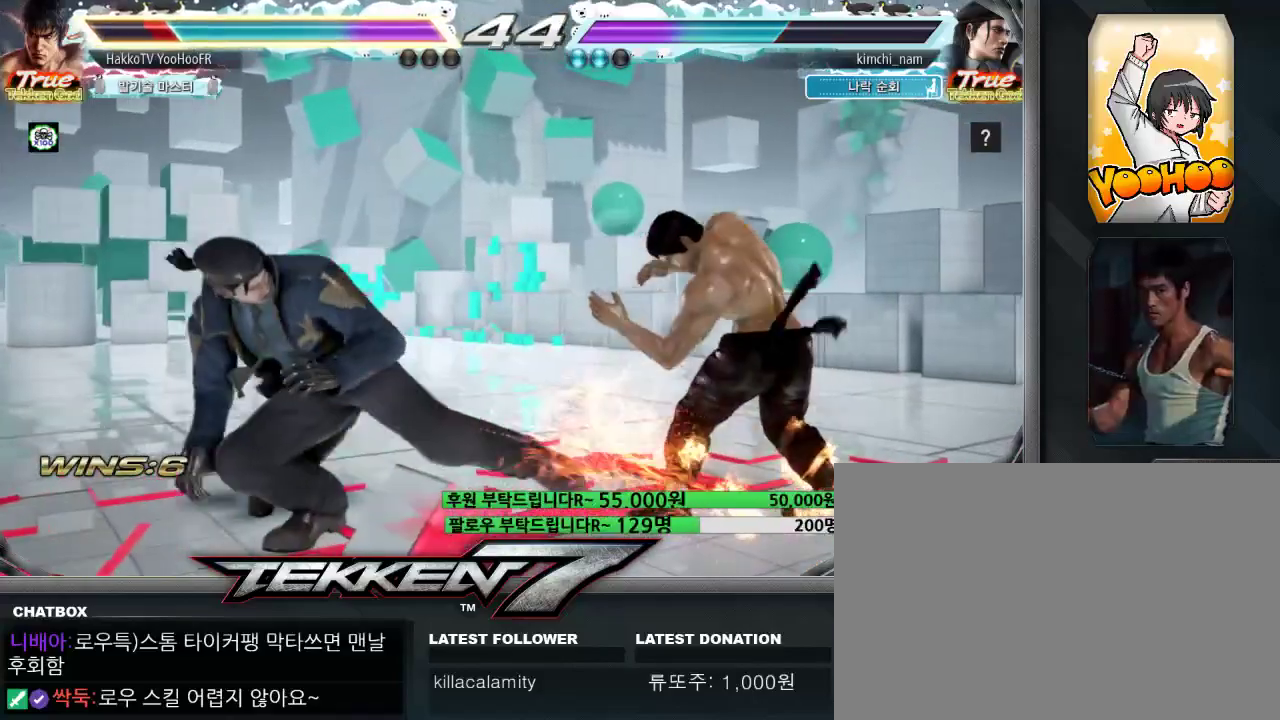
{"dt_ms": 500, "buttons": [], "left_stick": "center", "events": [[250, "CIRCLE", "down"], [250, "CROSS", "down"], [417, "CIRCLE", "up"], [417, "CROSS", "up"]]}
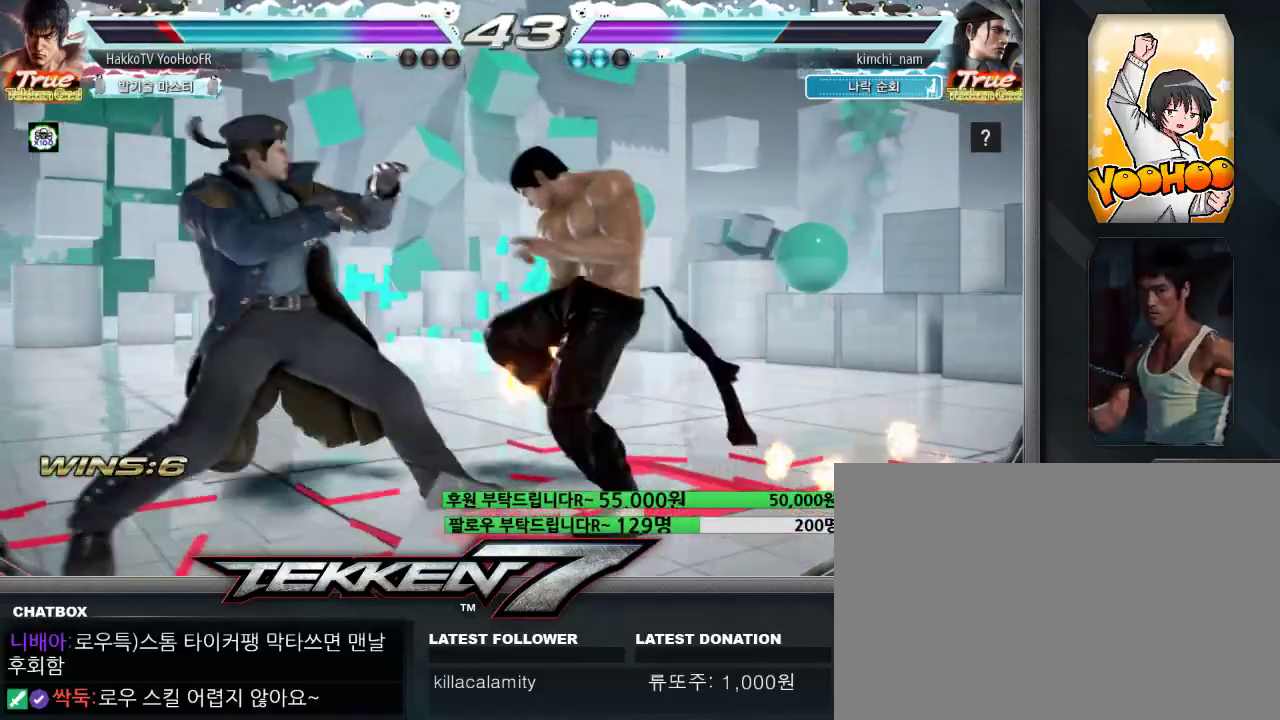
{"dt_ms": 500, "buttons": [], "left_stick": "right", "events": [[383, "left_stick", "right"]]}
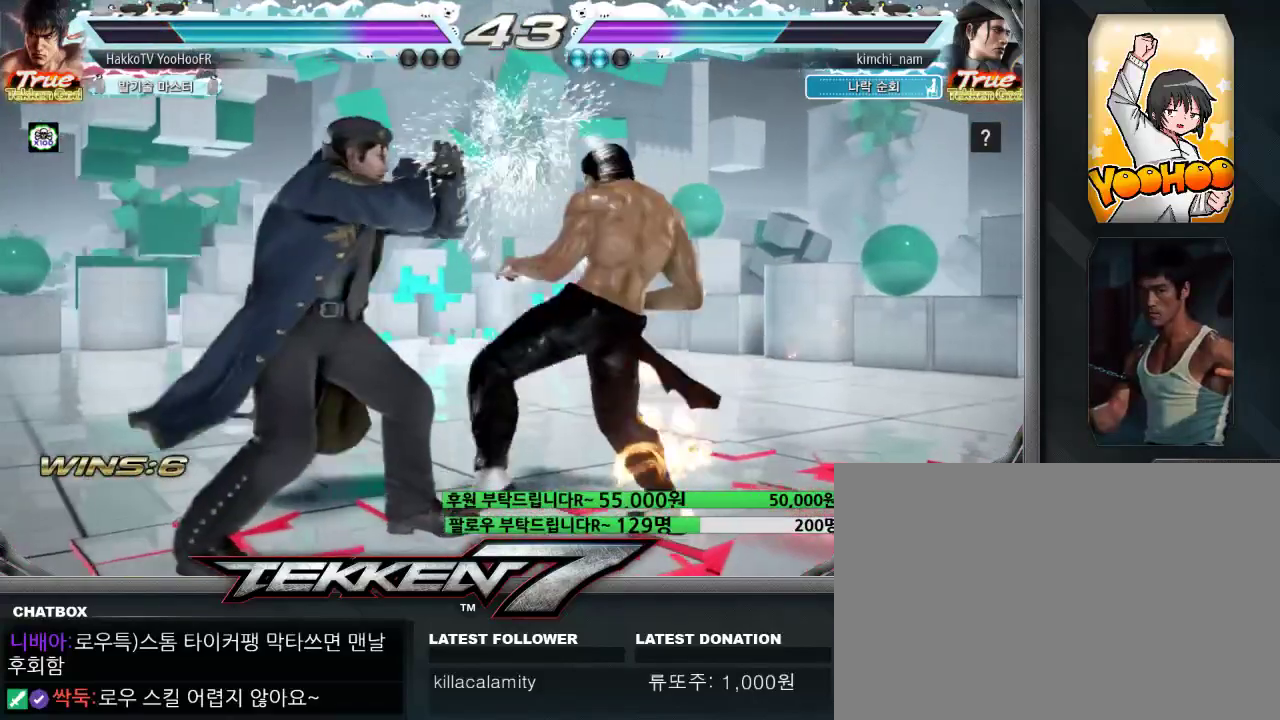
{"dt_ms": 500, "buttons": [], "left_stick": "right", "events": []}
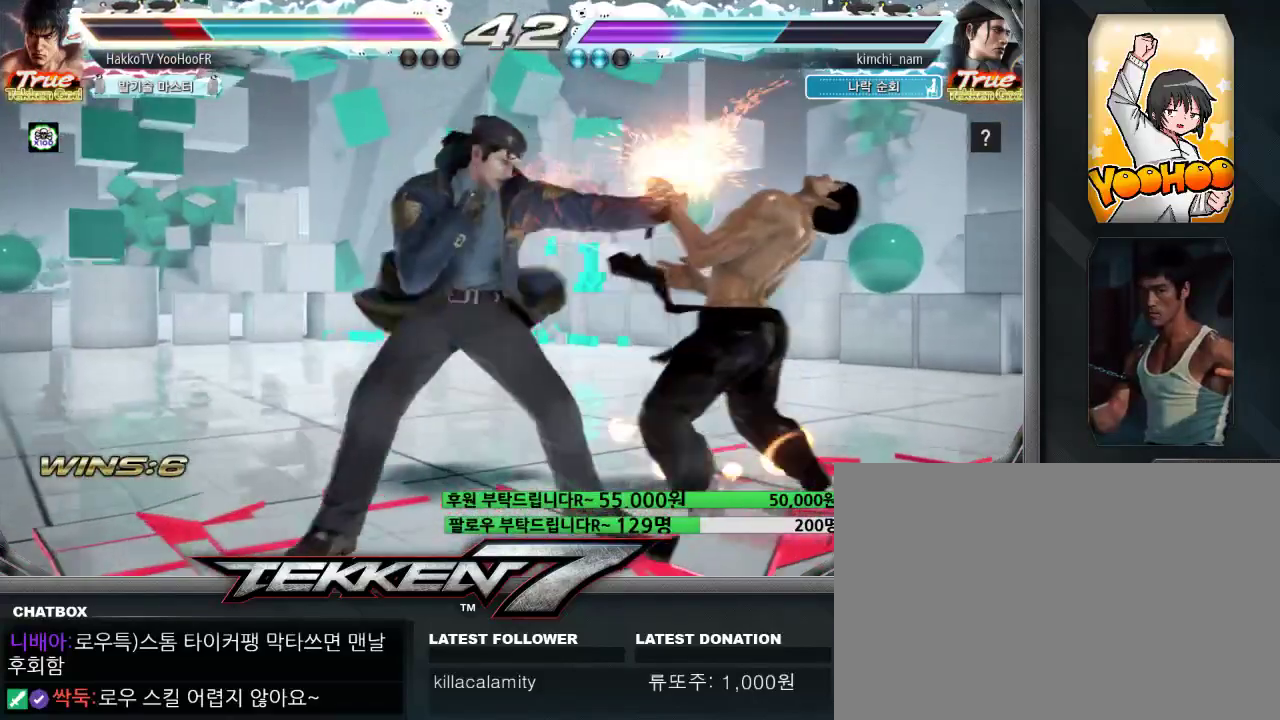
{"dt_ms": 500, "buttons": [], "left_stick": "right", "events": [[83, "left_stick", "center"], [250, "left_stick", "right"], [317, "left_stick", "center"], [383, "left_stick", "right"]]}
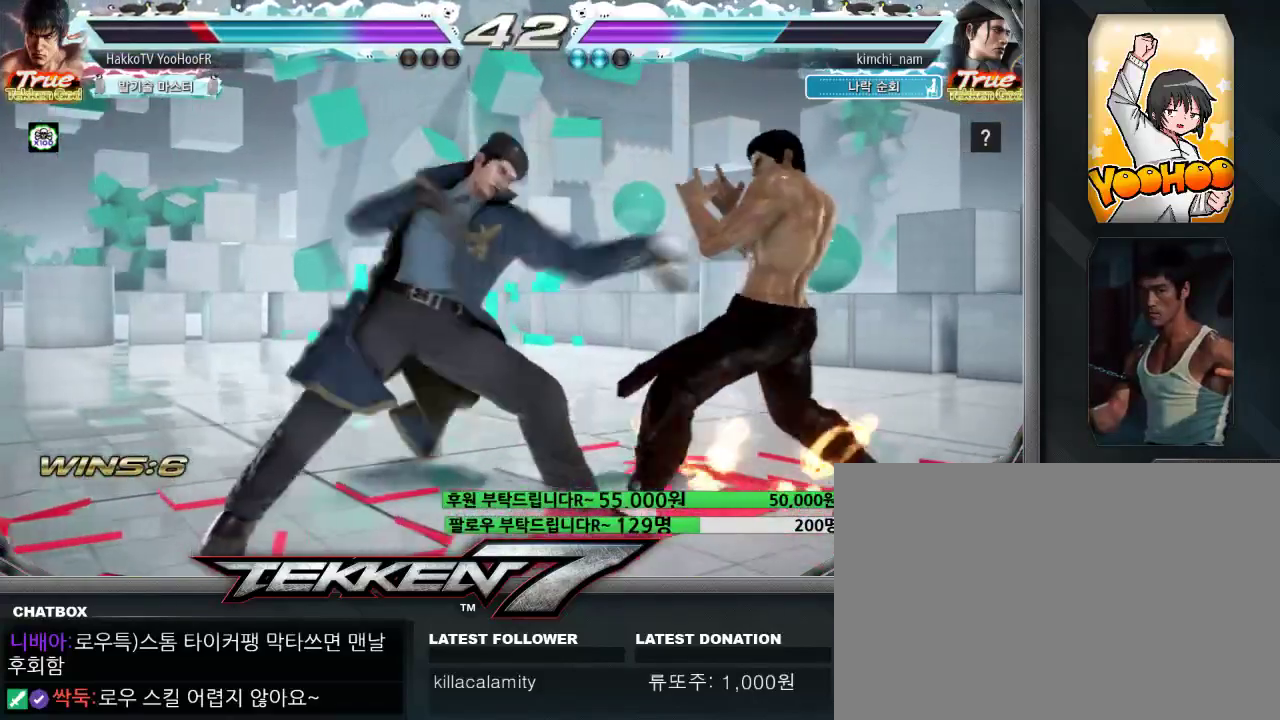
{"dt_ms": 500, "buttons": [], "left_stick": "center", "events": [[83, "left_stick", "down-right"], [283, "SQUARE", "down"], [283, "left_stick", "center"], [333, "SQUARE", "up"]]}
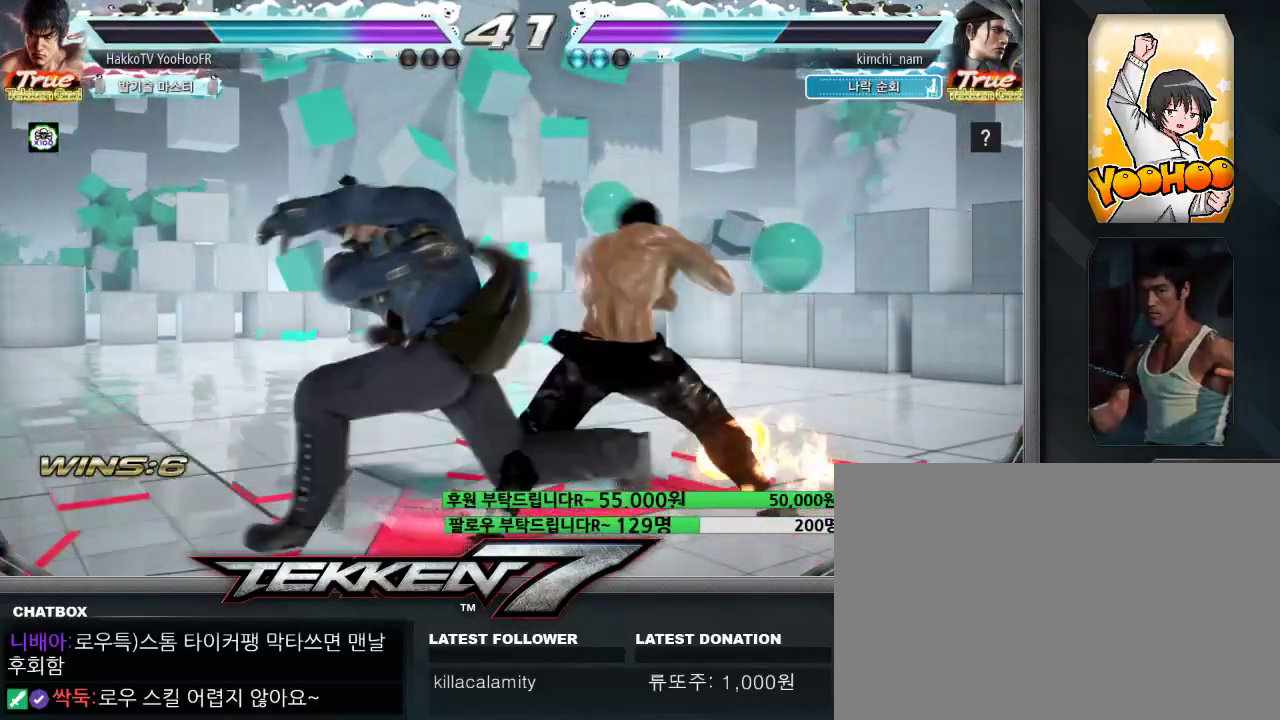
{"dt_ms": 500, "buttons": [], "left_stick": "left", "events": [[33, "SQUARE", "down"], [317, "left_stick", "left"], [383, "TRIANGLE", "down"], [467, "SQUARE", "up"], [467, "TRIANGLE", "up"]]}
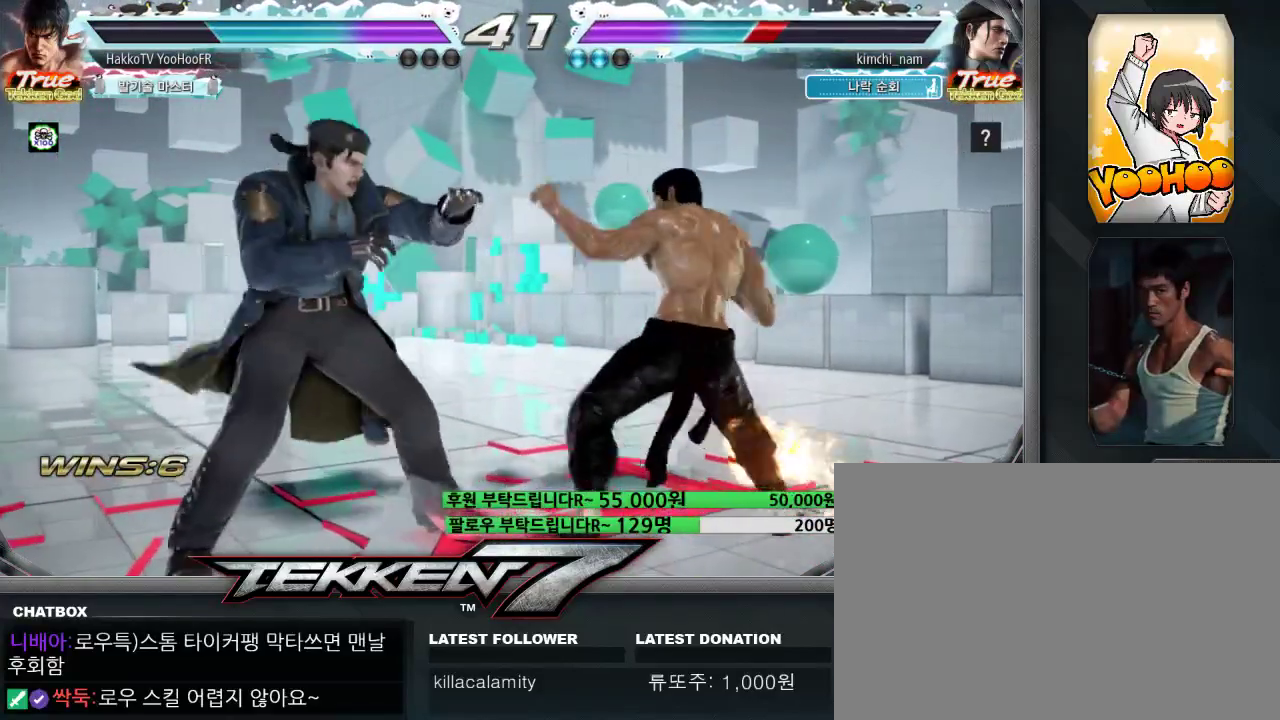
{"dt_ms": 500, "buttons": ["SQUARE"], "left_stick": "right", "events": [[67, "SQUARE", "down"], [67, "TRIANGLE", "down"], [450, "TRIANGLE", "up"], [483, "left_stick", "right"]]}
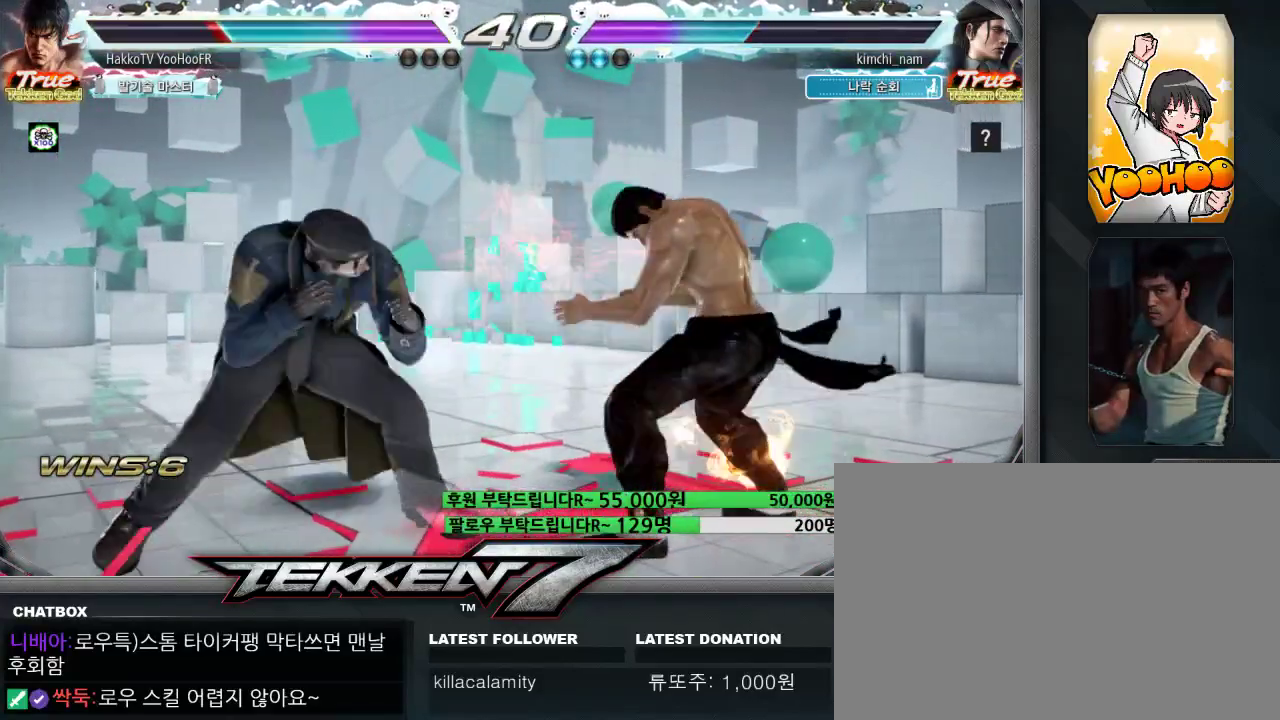
{"dt_ms": 500, "buttons": [], "left_stick": "center", "events": [[83, "left_stick", "center"], [150, "left_stick", "right"], [167, "SQUARE", "up"], [467, "left_stick", "center"]]}
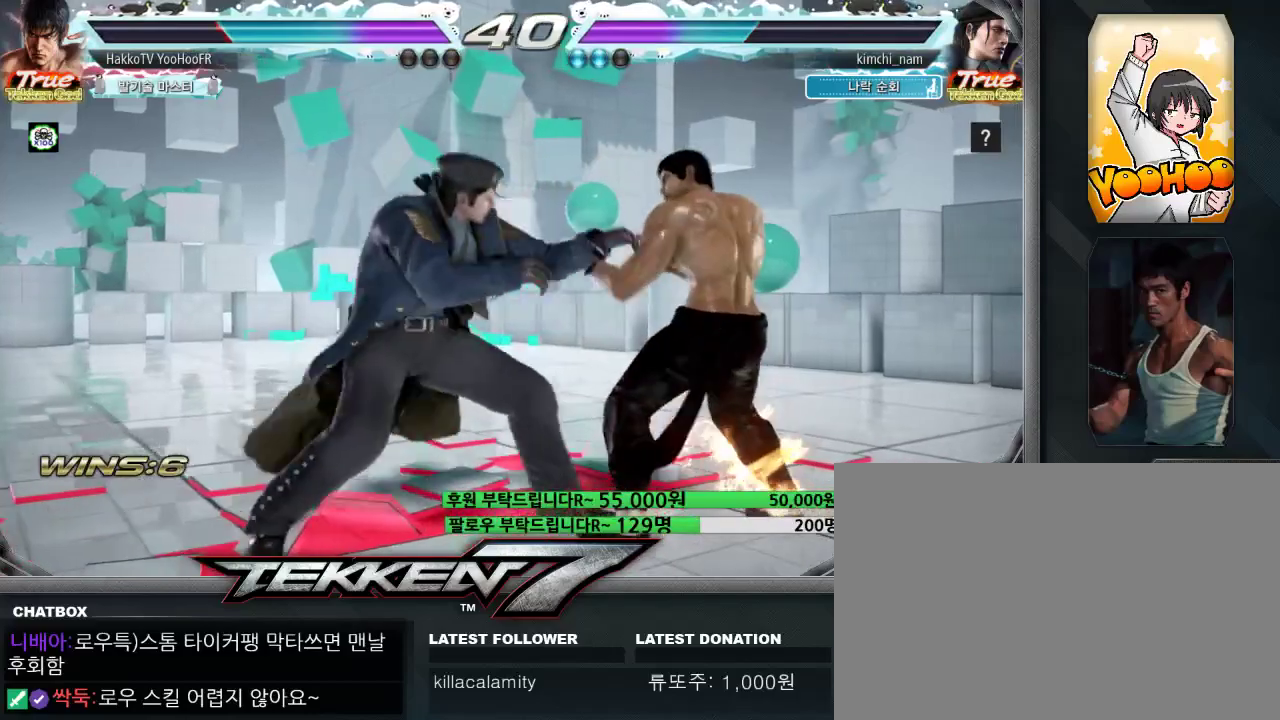
{"dt_ms": 500, "buttons": [], "left_stick": "down-right", "events": [[17, "left_stick", "right"], [350, "left_stick", "down-right"]]}
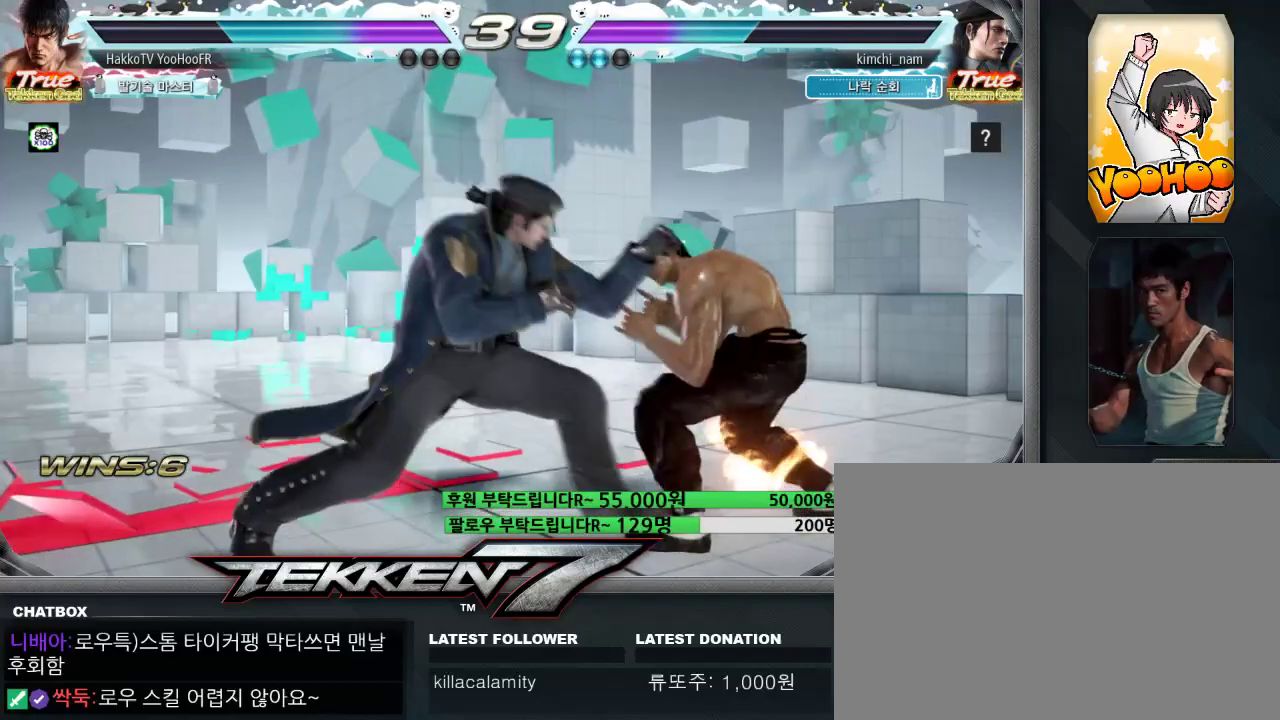
{"dt_ms": 500, "buttons": [], "left_stick": "center", "events": [[17, "left_stick", "right"], [467, "left_stick", "center"]]}
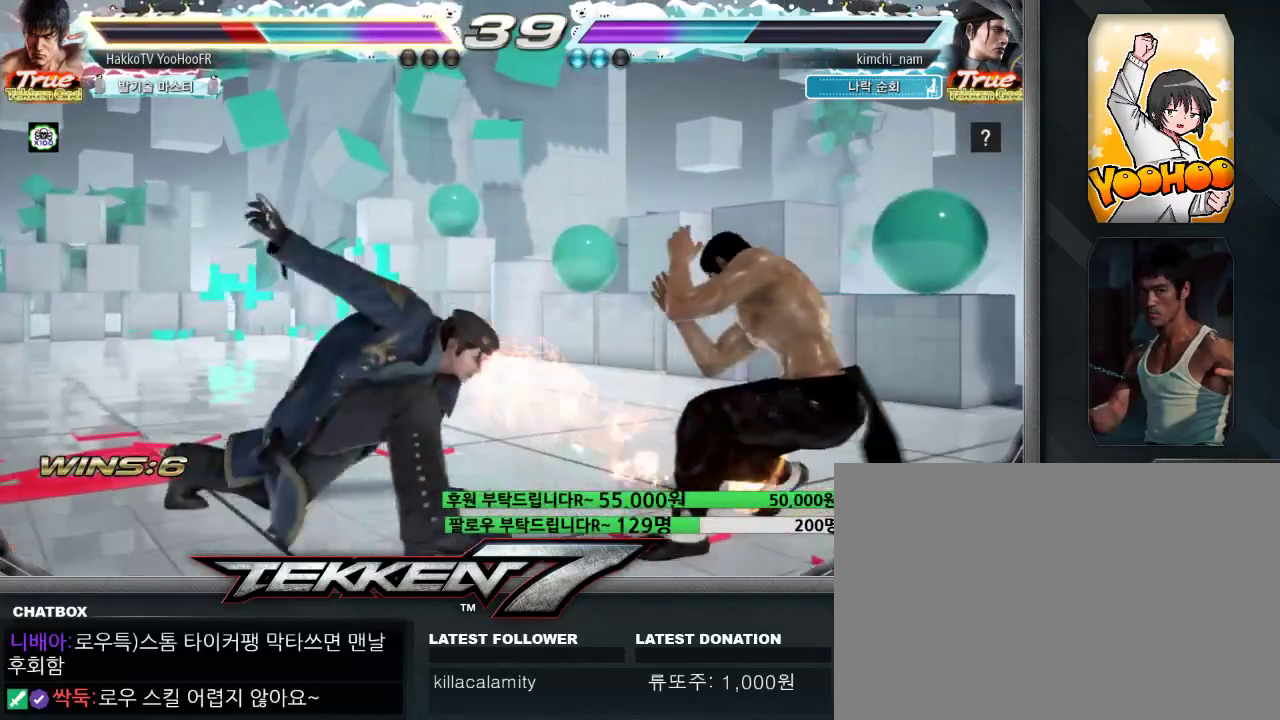
{"dt_ms": 1000, "buttons": [], "left_stick": "center"}